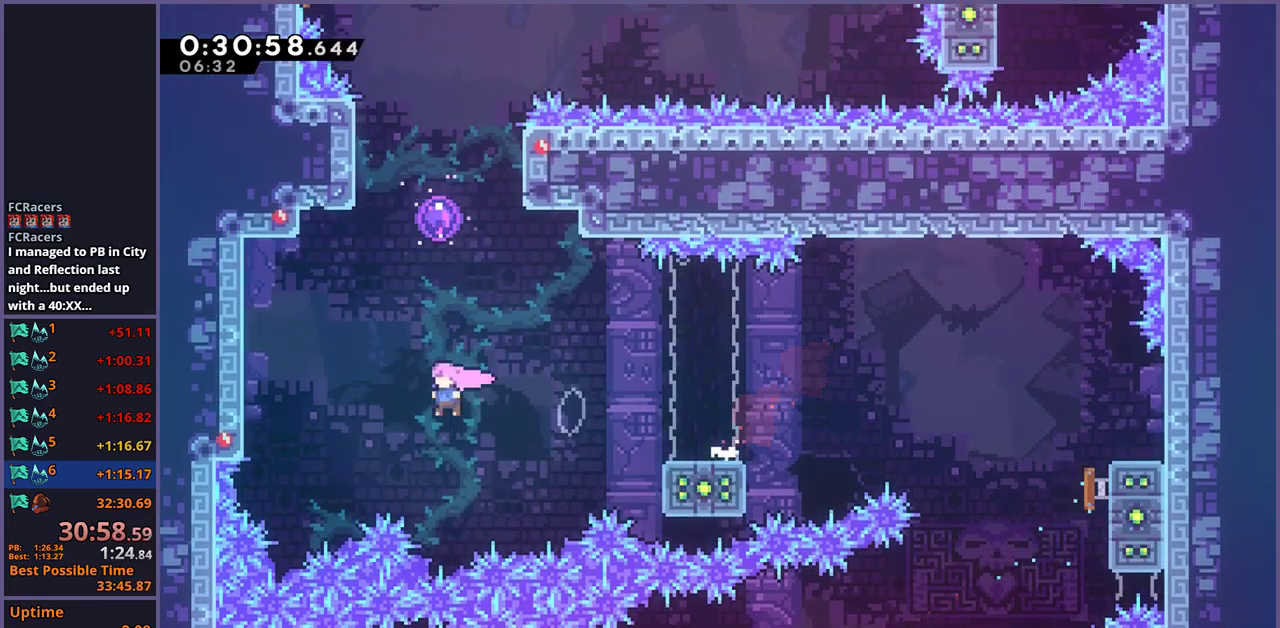
Gameplay with a controller (PlayStation layout); each line is a JSON object with the inputs held at the frame after it. "events" lists button and stick changes between this image and that frame as [ms after this image, input, new state], when the widget could be followed in between.
{"buttons": [], "left_stick": "left", "right_stick": "center", "events": [[17, "CROSS", "up"], [17, "R1", "down"], [17, "left_stick", "up"], [150, "R1", "up"], [167, "left_stick", "up-left"], [317, "left_stick", "left"]]}
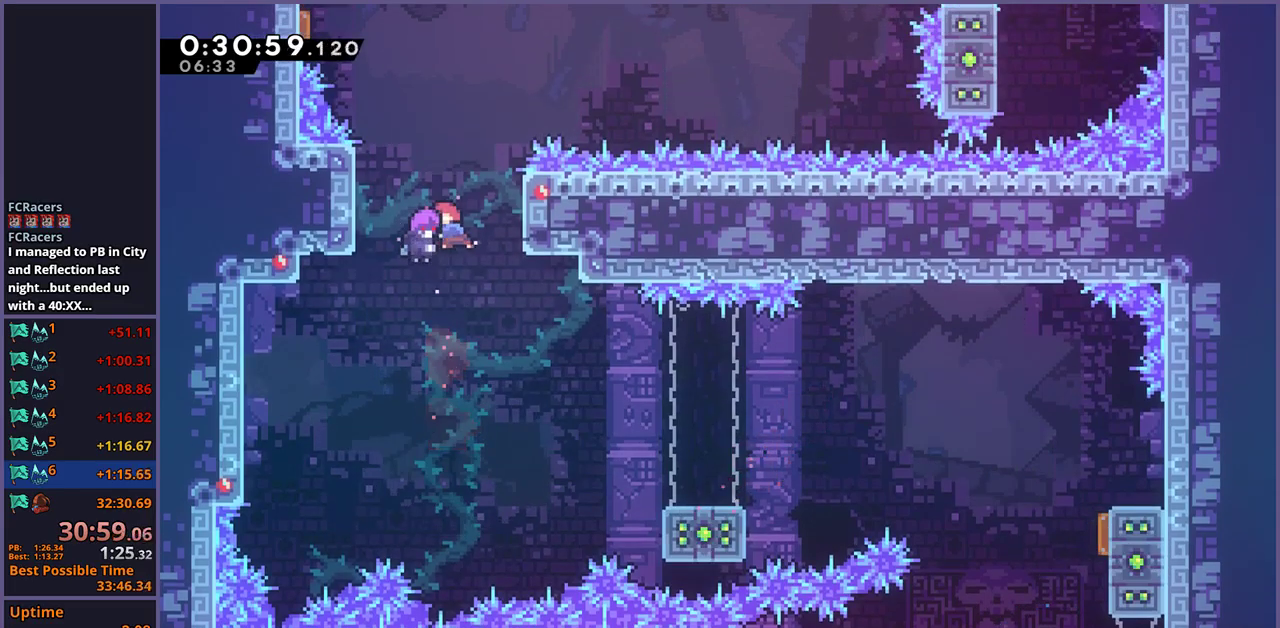
{"buttons": [], "left_stick": "left", "right_stick": "center", "events": [[367, "R1", "down"], [483, "R1", "up"]]}
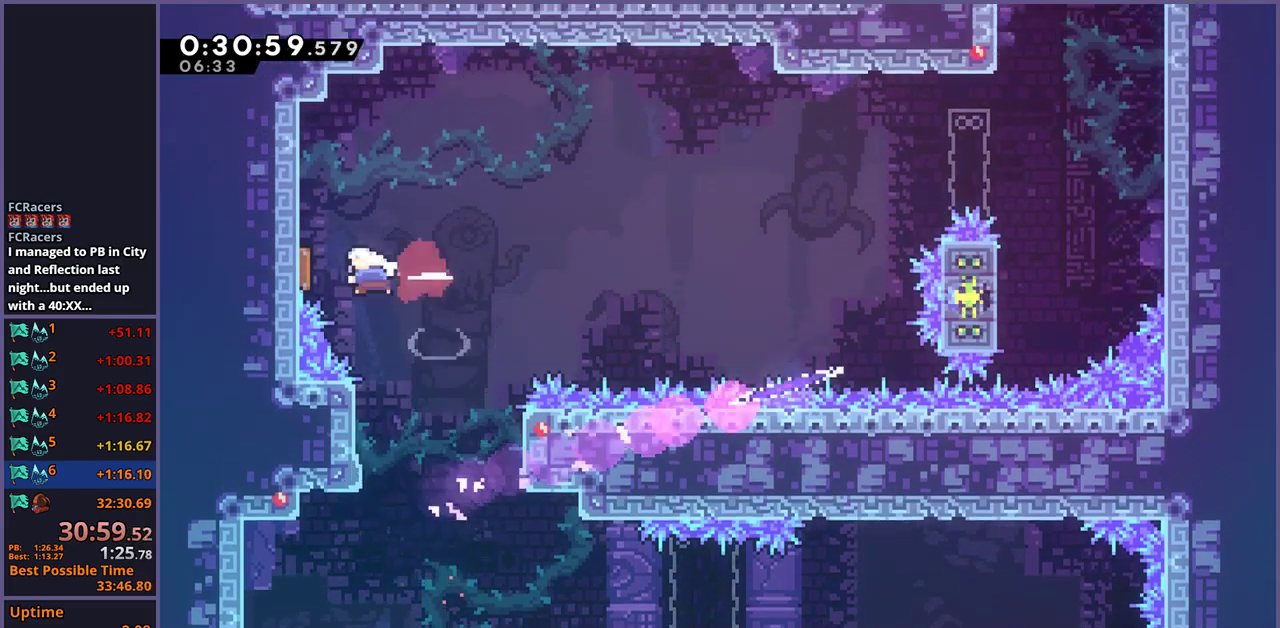
{"buttons": [], "left_stick": "right", "right_stick": "center", "events": [[150, "left_stick", "right"]]}
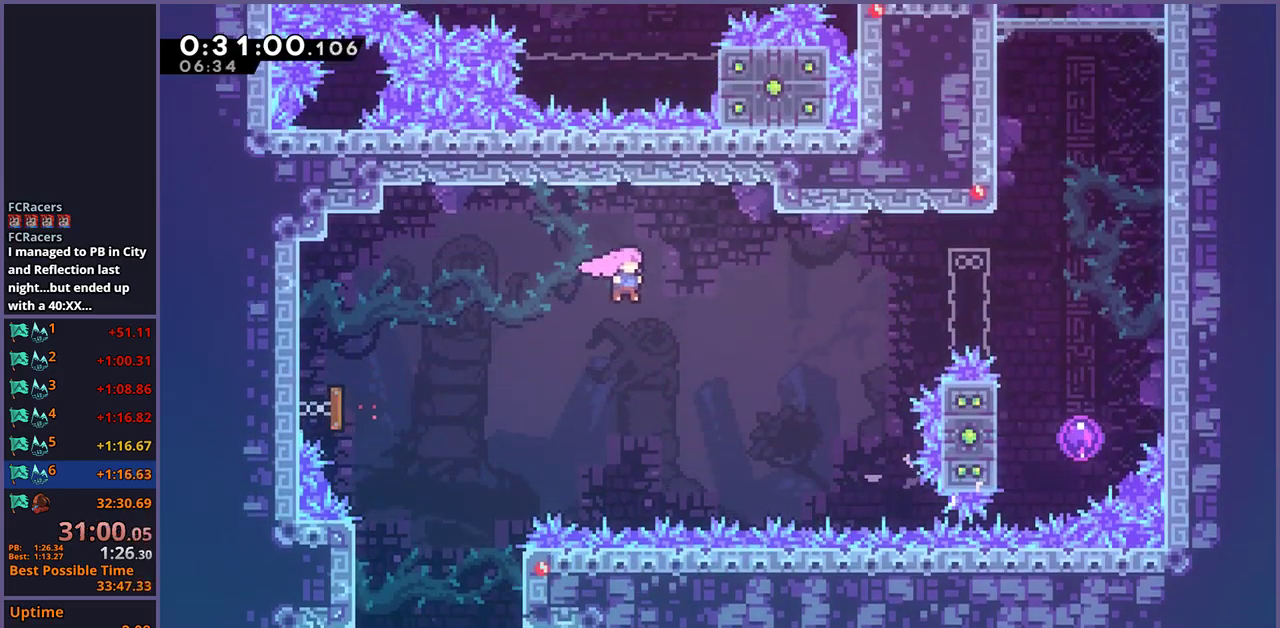
{"buttons": [], "left_stick": "right", "right_stick": "center", "events": [[50, "R1", "down"], [150, "R1", "up"], [300, "R1", "down"], [433, "R1", "up"]]}
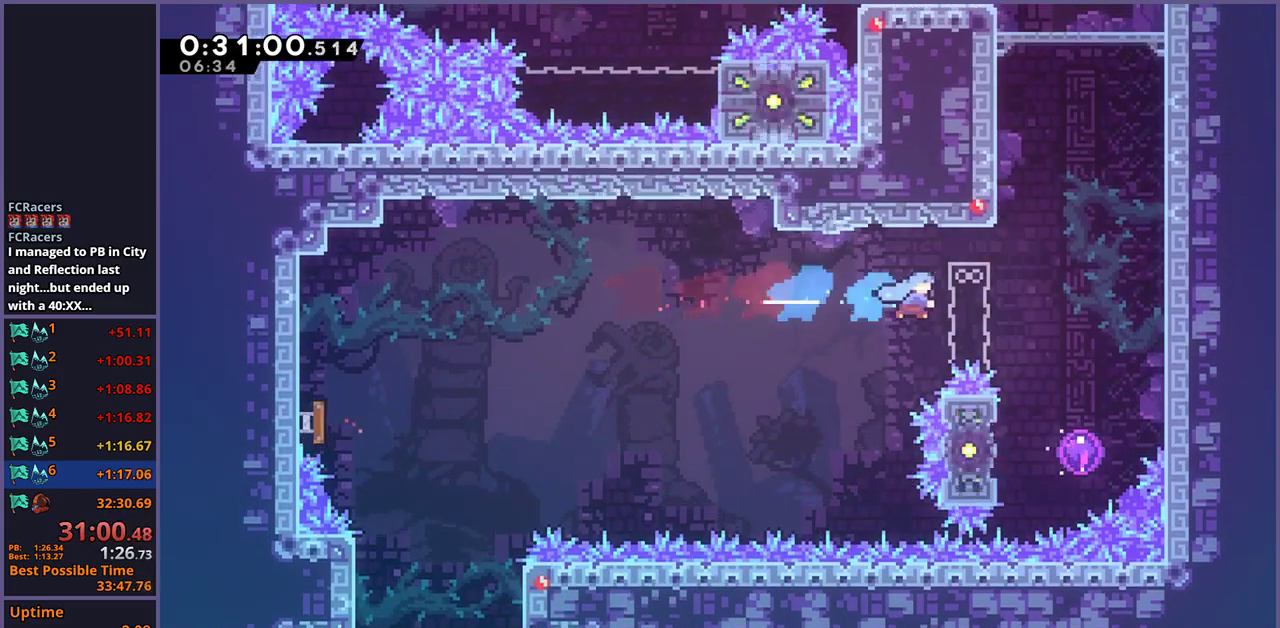
{"buttons": [], "left_stick": "center", "right_stick": "center", "events": [[233, "left_stick", "down-right"], [500, "left_stick", "center"]]}
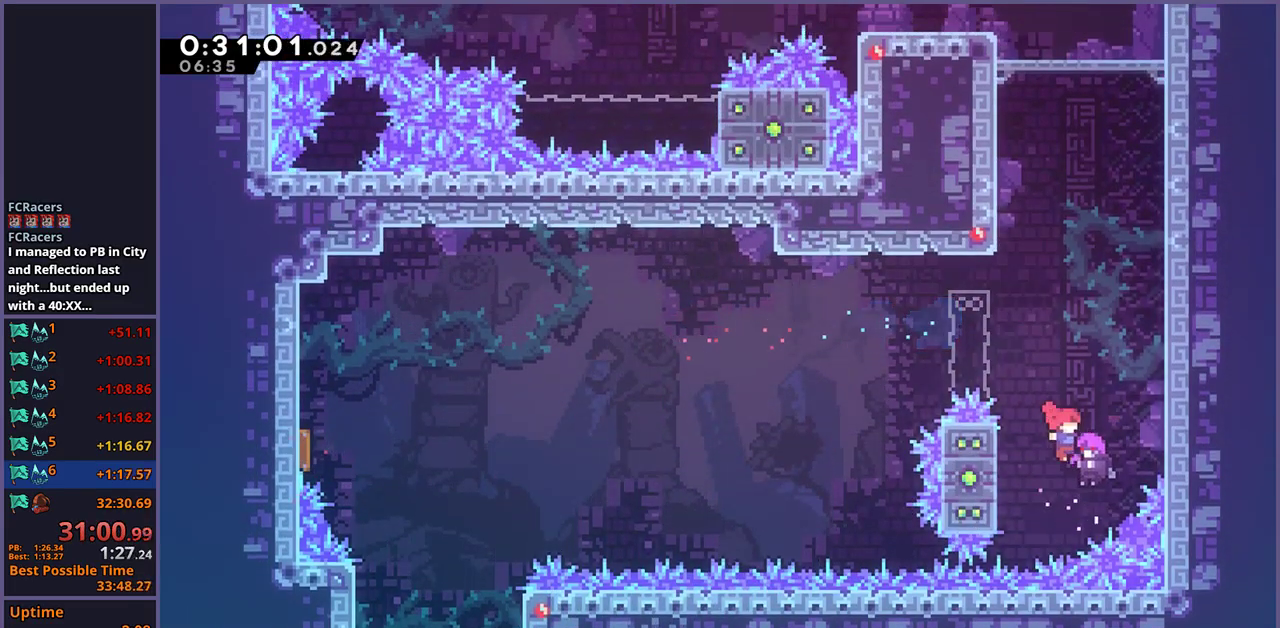
{"buttons": [], "left_stick": "up-left", "right_stick": "center", "events": [[183, "left_stick", "up-left"]]}
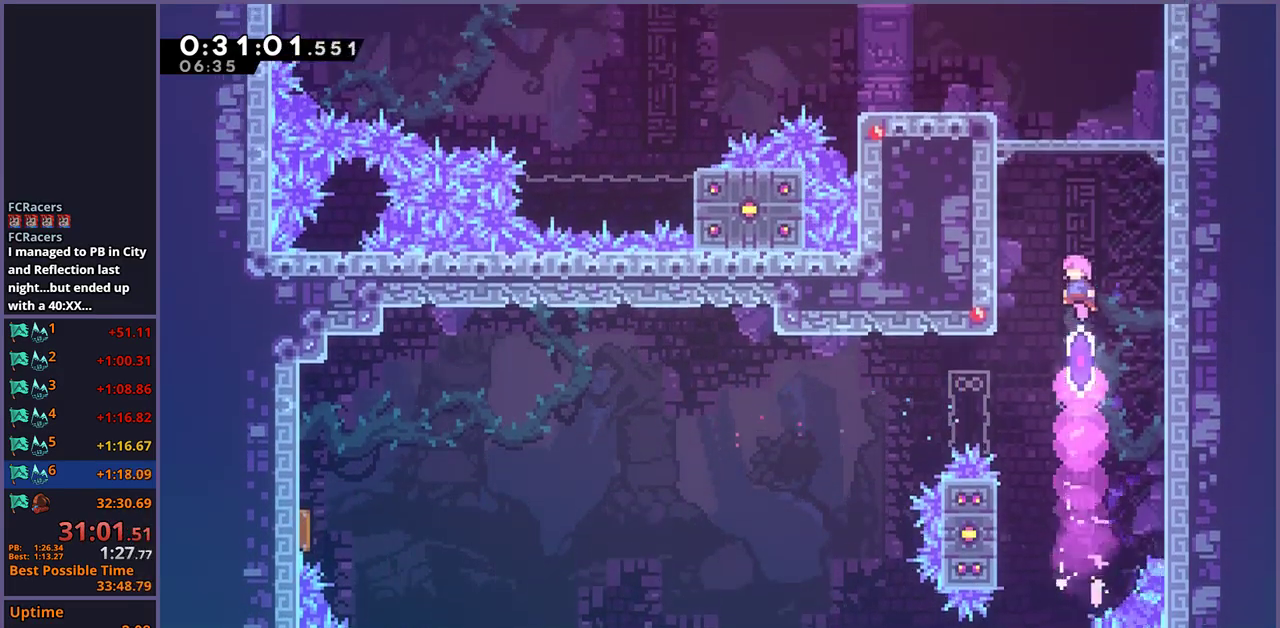
{"buttons": ["CROSS", "L1"], "left_stick": "left", "right_stick": "center", "events": [[167, "L1", "down"], [200, "R1", "down"], [367, "CROSS", "down"], [417, "R1", "up"], [500, "left_stick", "left"]]}
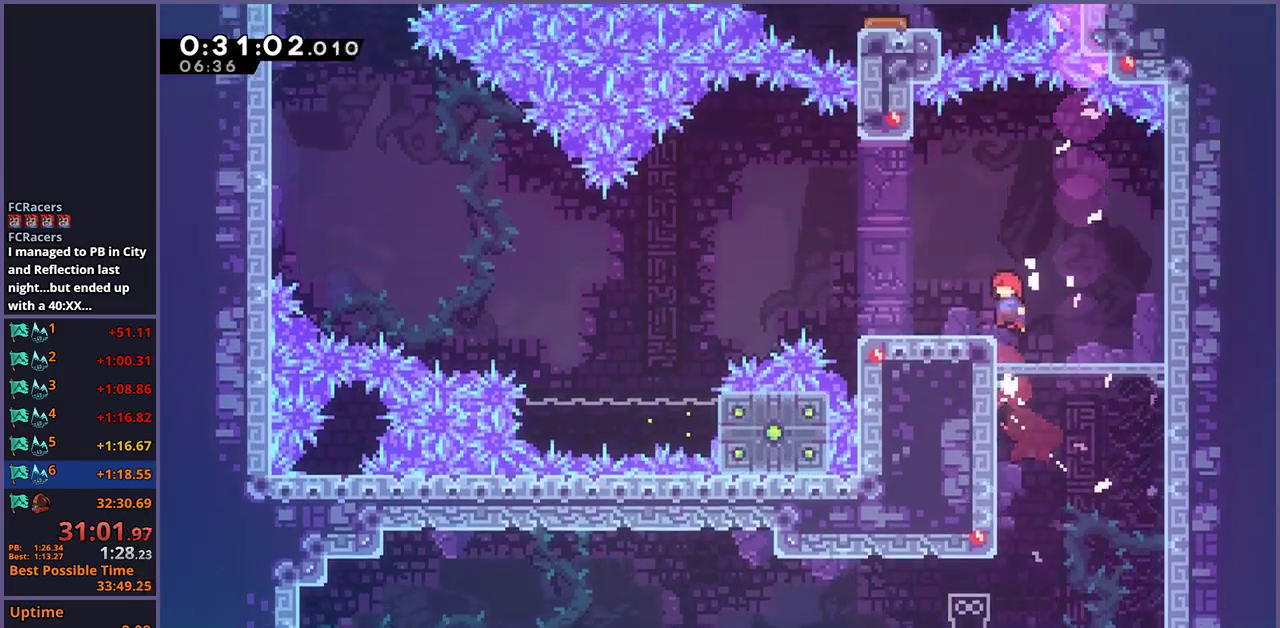
{"buttons": ["CROSS"], "left_stick": "left", "right_stick": "center", "events": [[17, "L1", "up"], [67, "CROSS", "up"], [83, "R1", "down"], [100, "left_stick", "down-left"], [317, "CROSS", "down"], [400, "left_stick", "left"], [450, "R1", "up"]]}
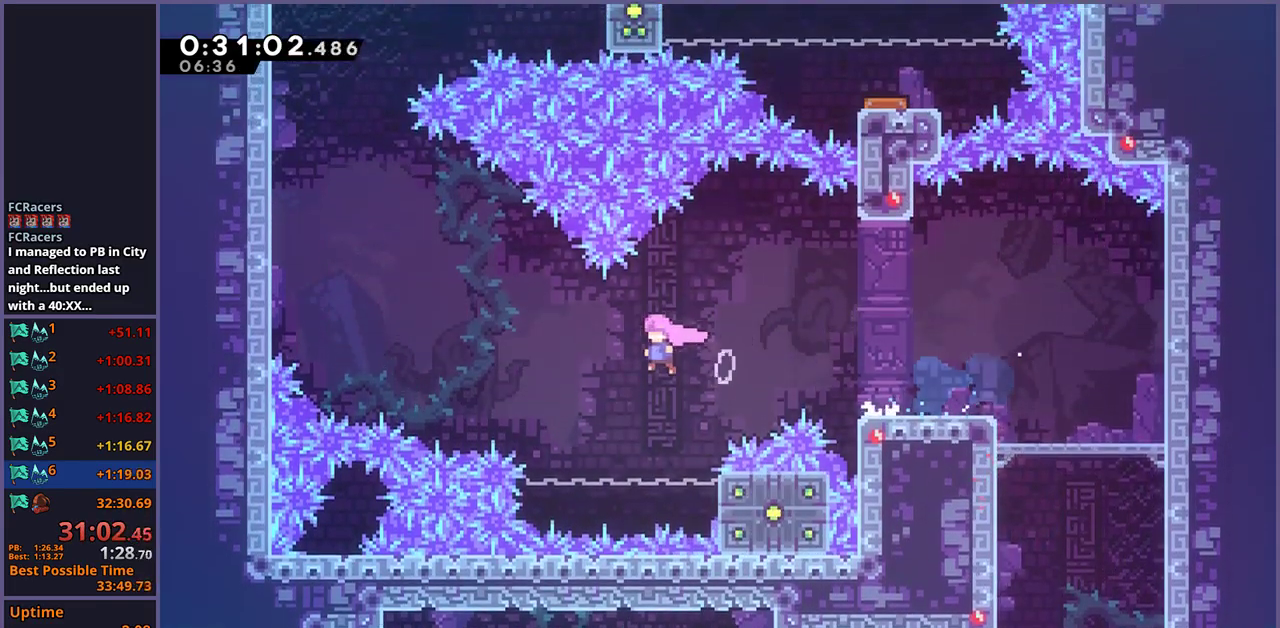
{"buttons": [], "left_stick": "up-left", "right_stick": "center", "events": [[83, "left_stick", "up-left"], [200, "CROSS", "up"], [233, "R1", "down"], [433, "R1", "up"]]}
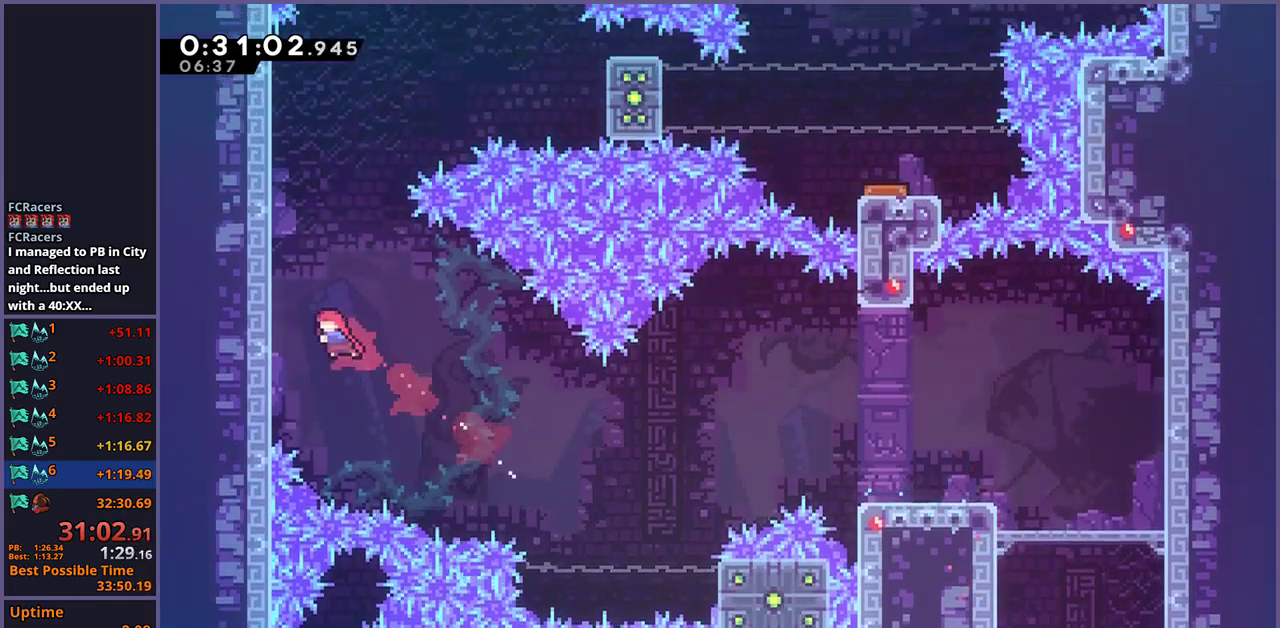
{"buttons": ["CROSS", "L1"], "left_stick": "up-left", "right_stick": "center", "events": [[50, "L1", "down"], [167, "CROSS", "down"]]}
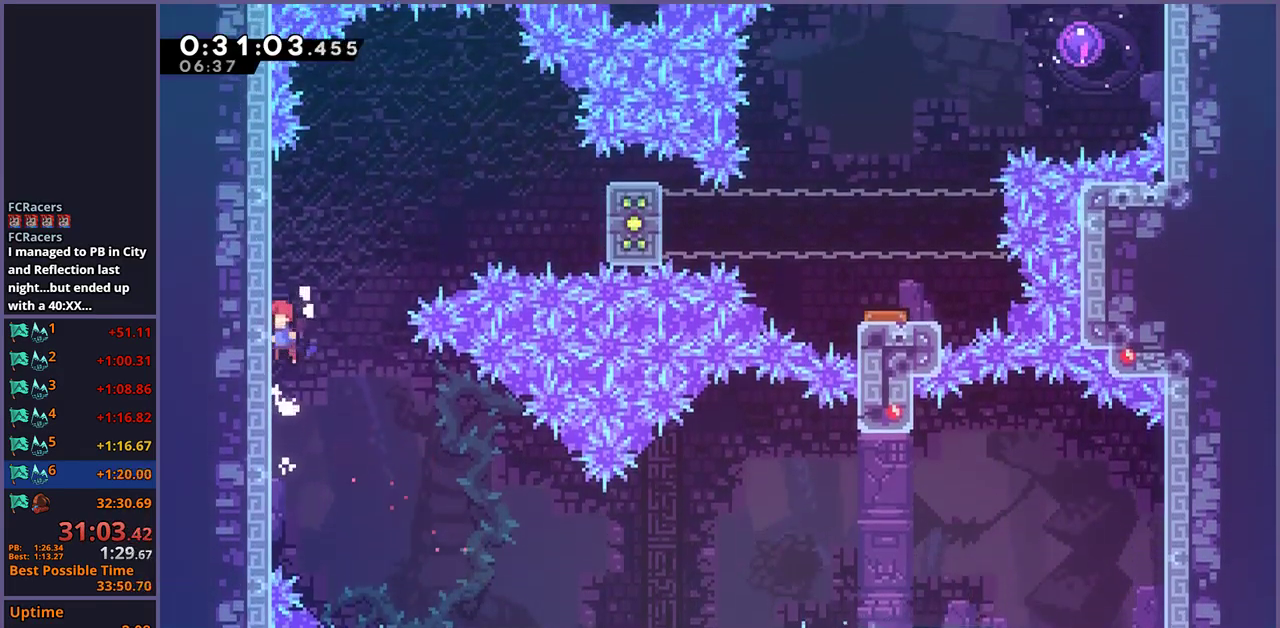
{"buttons": ["L1", "R1"], "left_stick": "right", "right_stick": "center", "events": [[117, "left_stick", "right"], [450, "CROSS", "up"], [467, "R1", "down"]]}
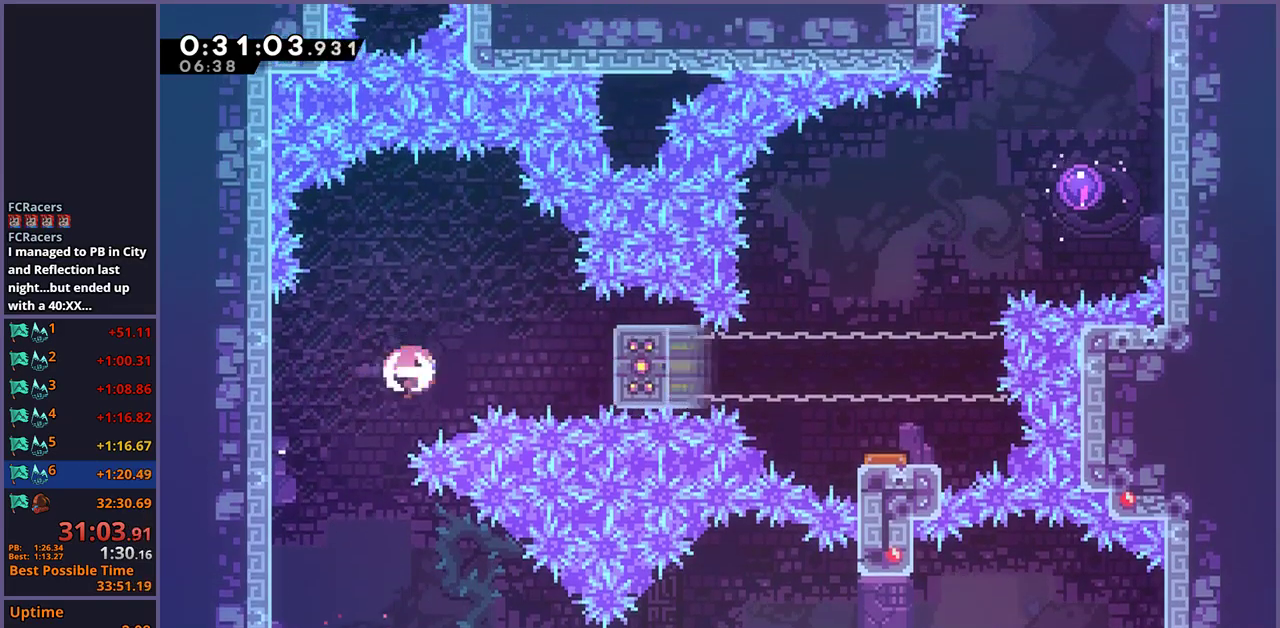
{"buttons": ["L1"], "left_stick": "up", "right_stick": "center", "events": [[117, "R1", "up"], [217, "left_stick", "up-right"], [300, "left_stick", "up"]]}
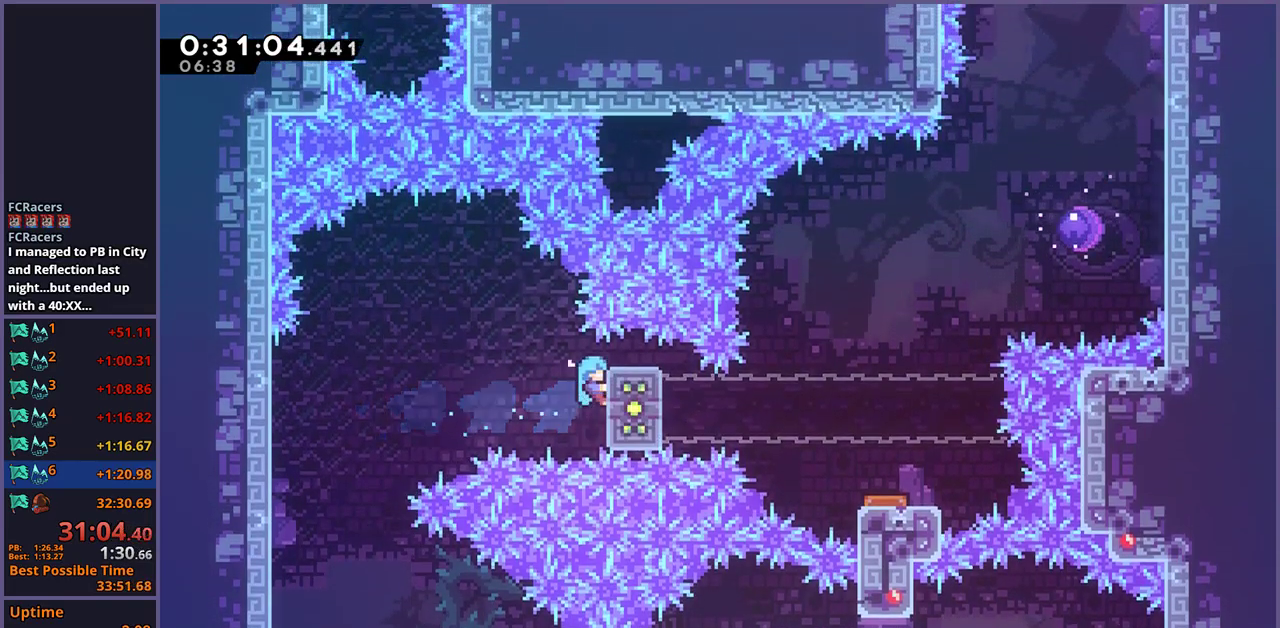
{"buttons": ["L1"], "left_stick": "center", "right_stick": "center", "events": [[67, "left_stick", "center"]]}
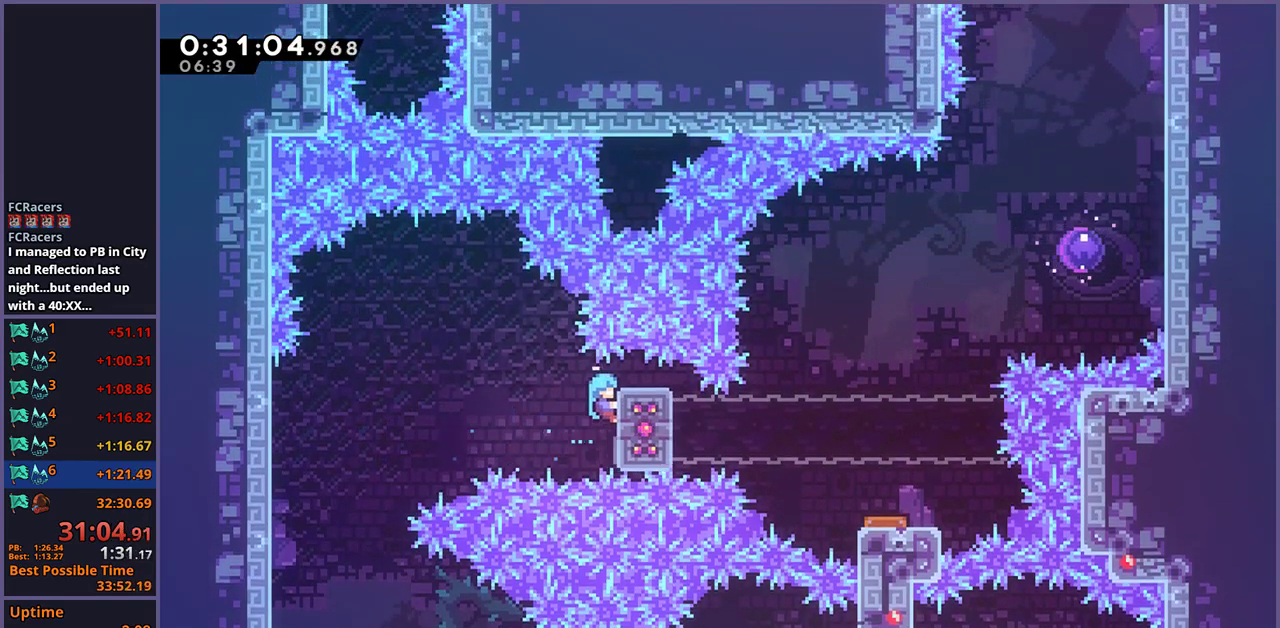
{"buttons": ["L1"], "left_stick": "center", "right_stick": "center", "events": []}
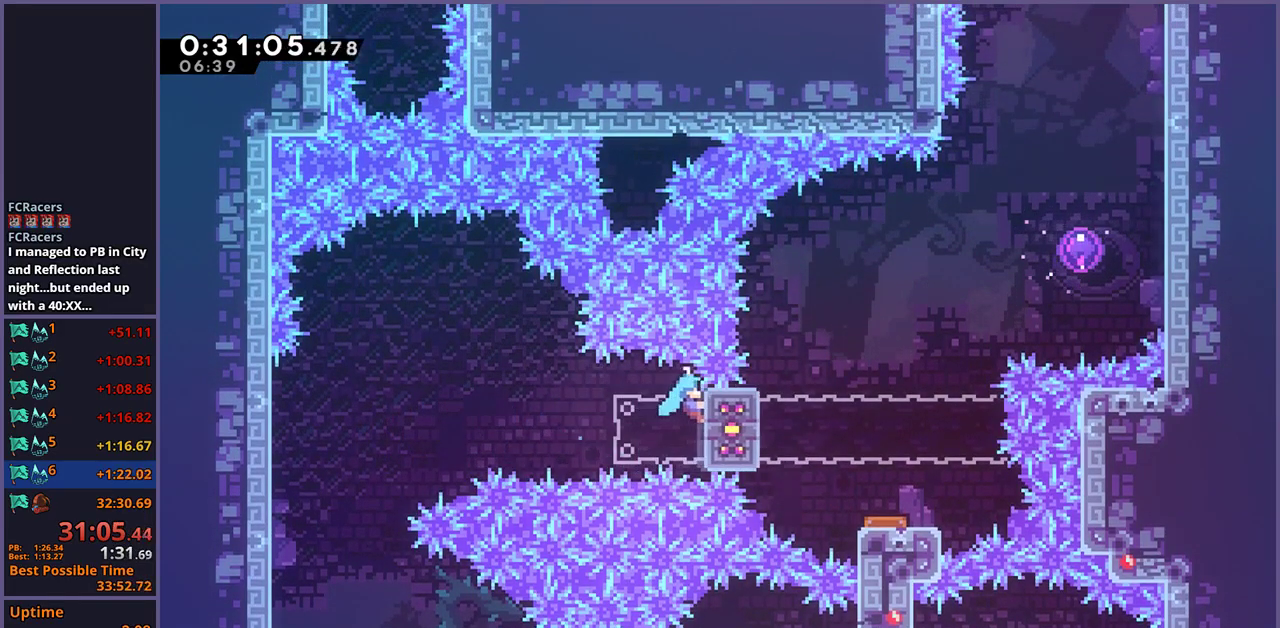
{"buttons": ["L1"], "left_stick": "up-right", "right_stick": "center", "events": [[200, "left_stick", "up-right"]]}
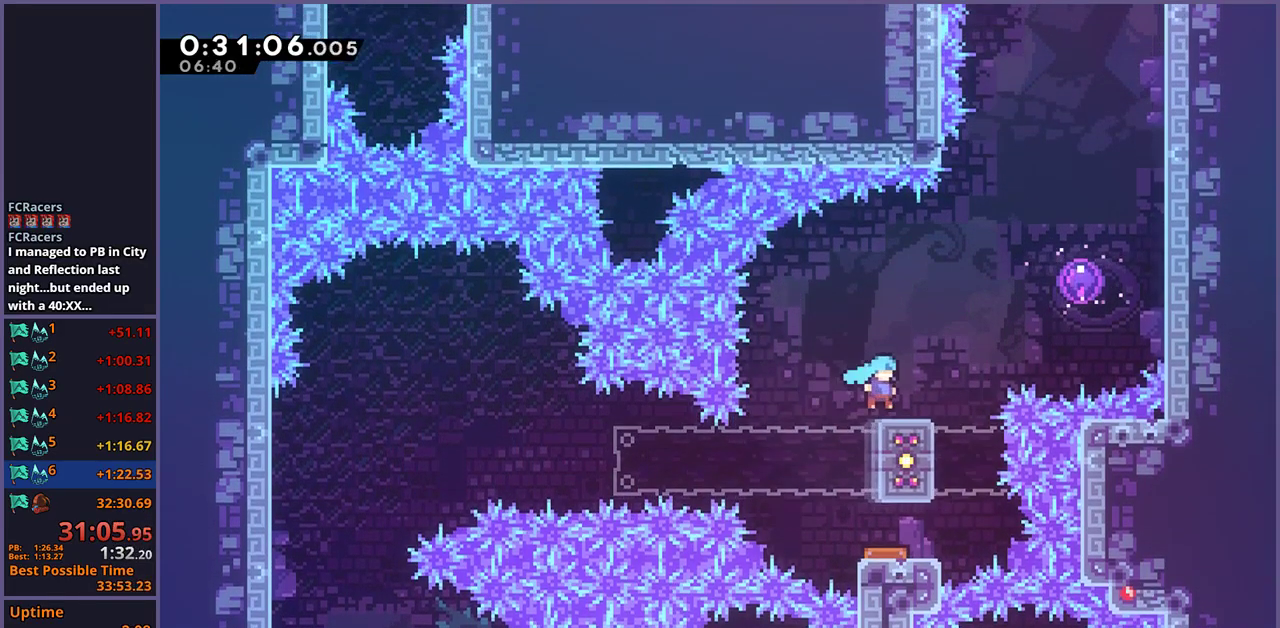
{"buttons": [], "left_stick": "center", "right_stick": "center", "events": [[100, "CROSS", "down"], [417, "L1", "up"], [450, "CROSS", "up"], [467, "left_stick", "center"]]}
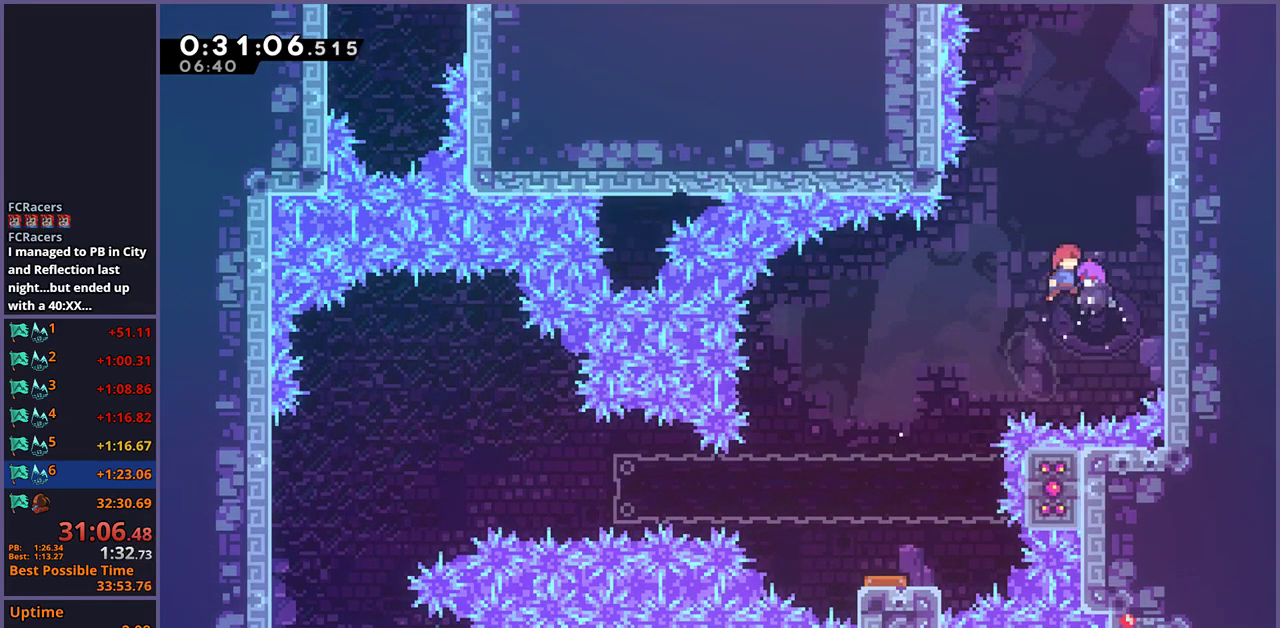
{"buttons": [], "left_stick": "up-left", "right_stick": "center", "events": [[417, "left_stick", "up-left"]]}
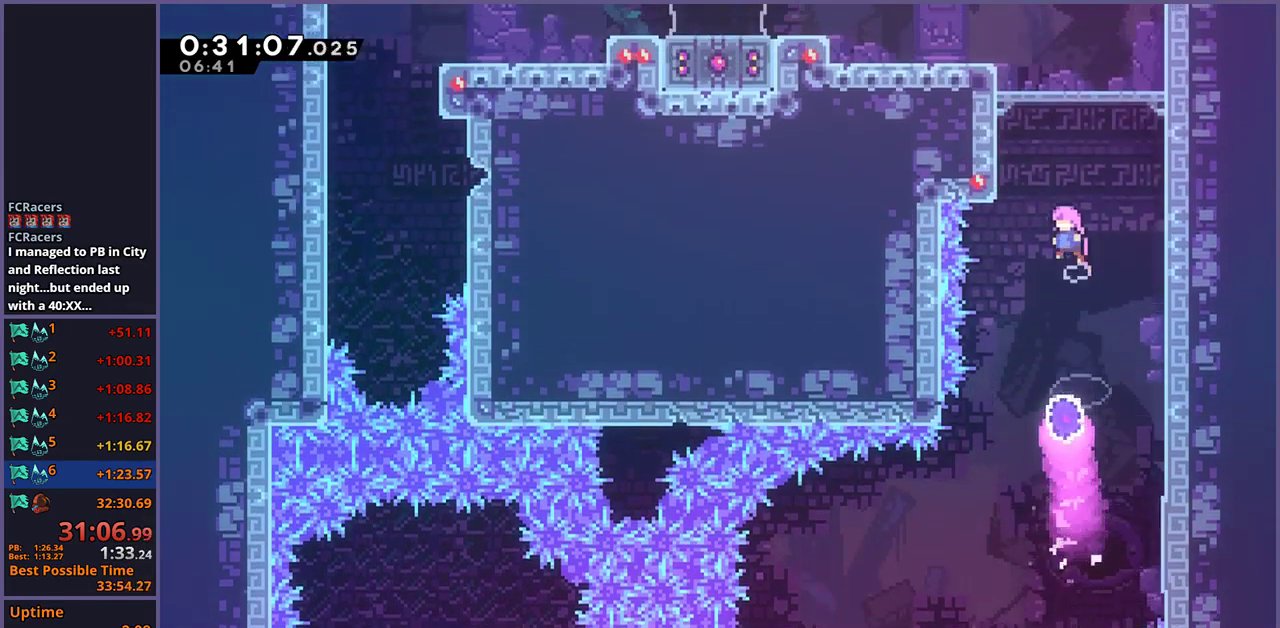
{"buttons": ["L1"], "left_stick": "up-left", "right_stick": "center"}
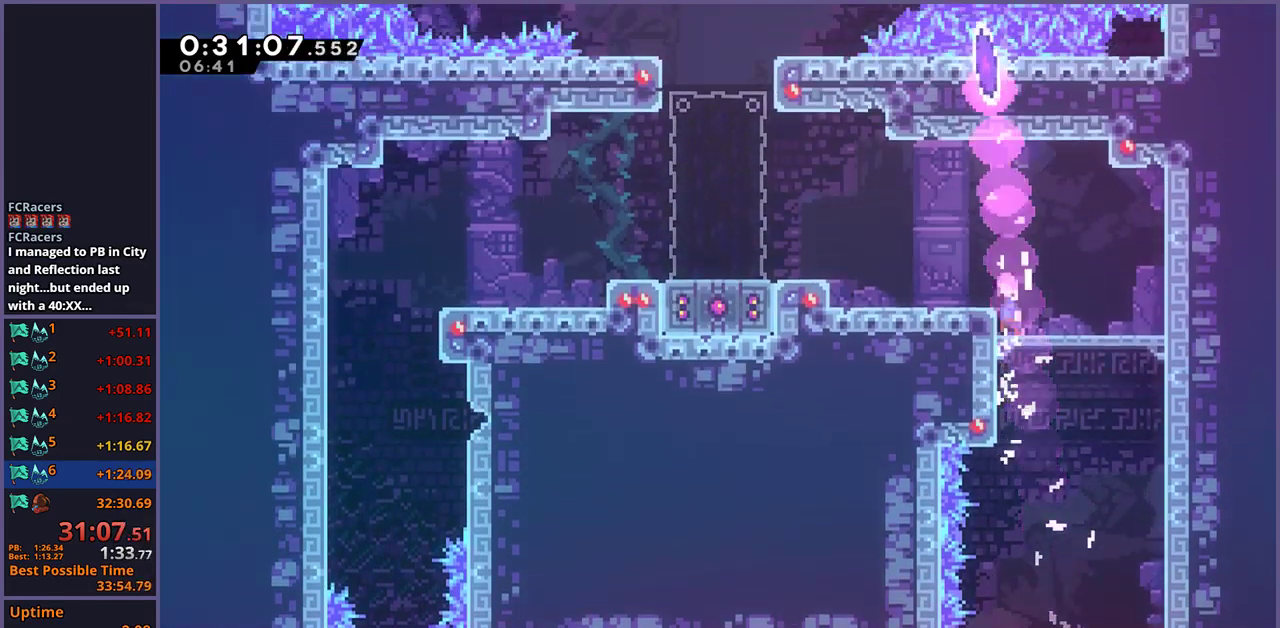
{"buttons": [], "left_stick": "left", "right_stick": "center"}
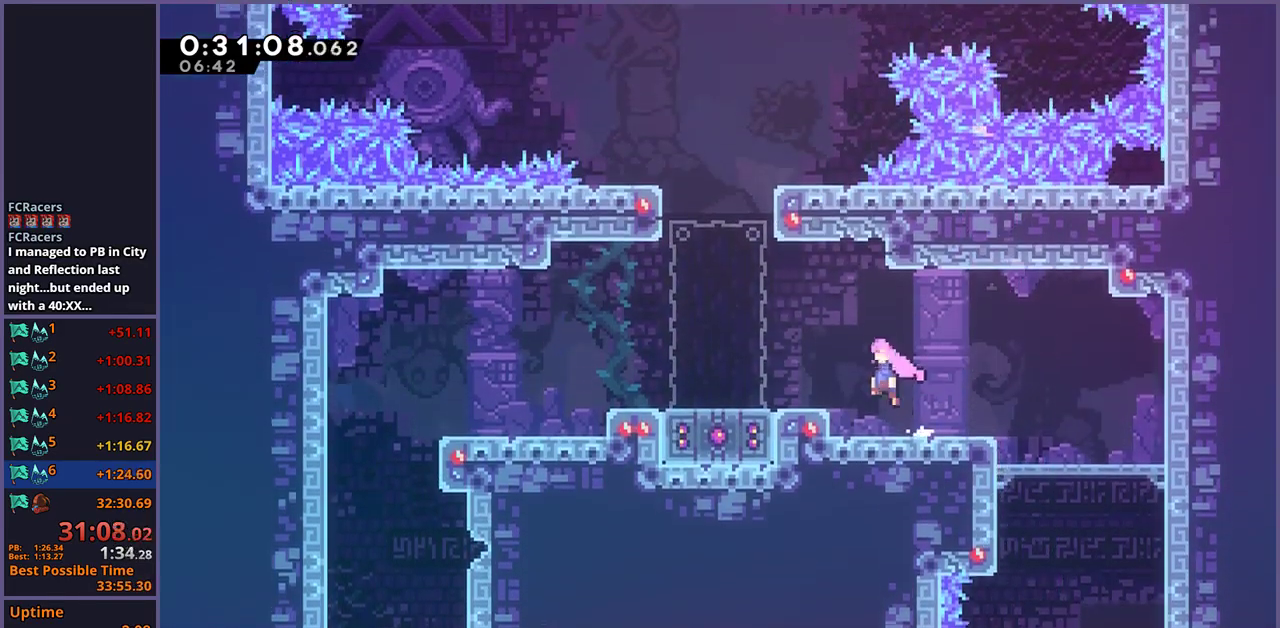
{"buttons": ["R1"], "left_stick": "down", "right_stick": "center", "events": [[233, "CROSS", "down"], [317, "CROSS", "up"], [383, "left_stick", "down-left"], [433, "R1", "down"], [433, "left_stick", "down"]]}
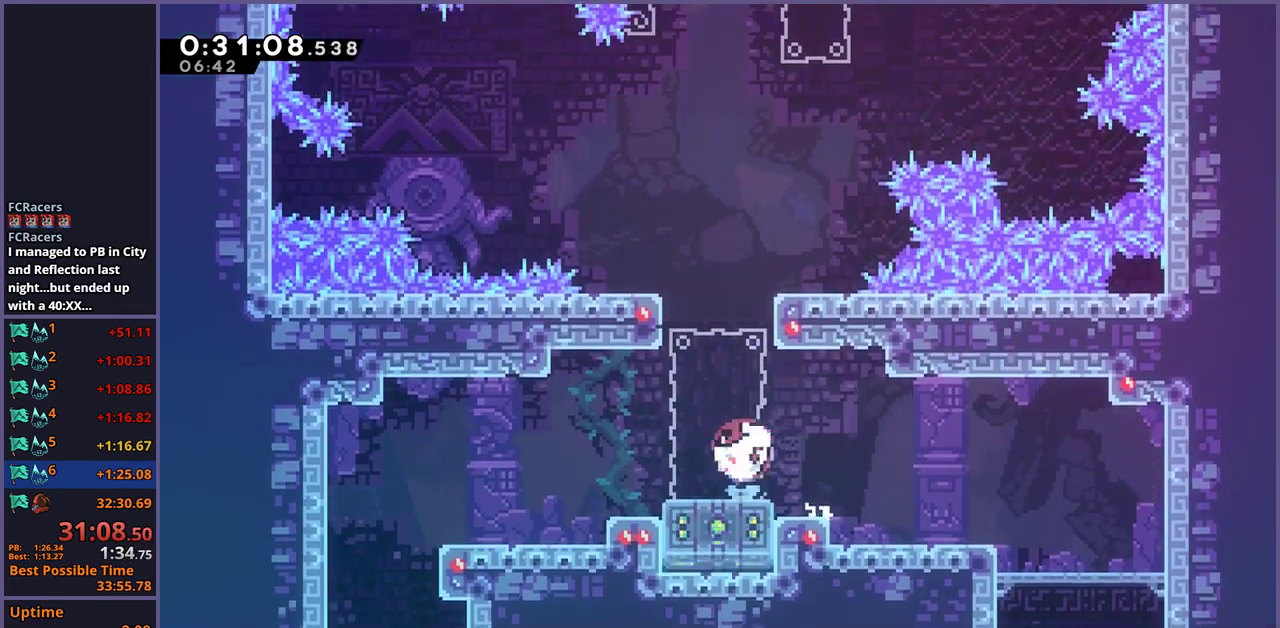
{"buttons": [], "left_stick": "center", "right_stick": "center", "events": [[50, "R1", "up"], [183, "CROSS", "down"], [233, "left_stick", "center"], [500, "CROSS", "up"]]}
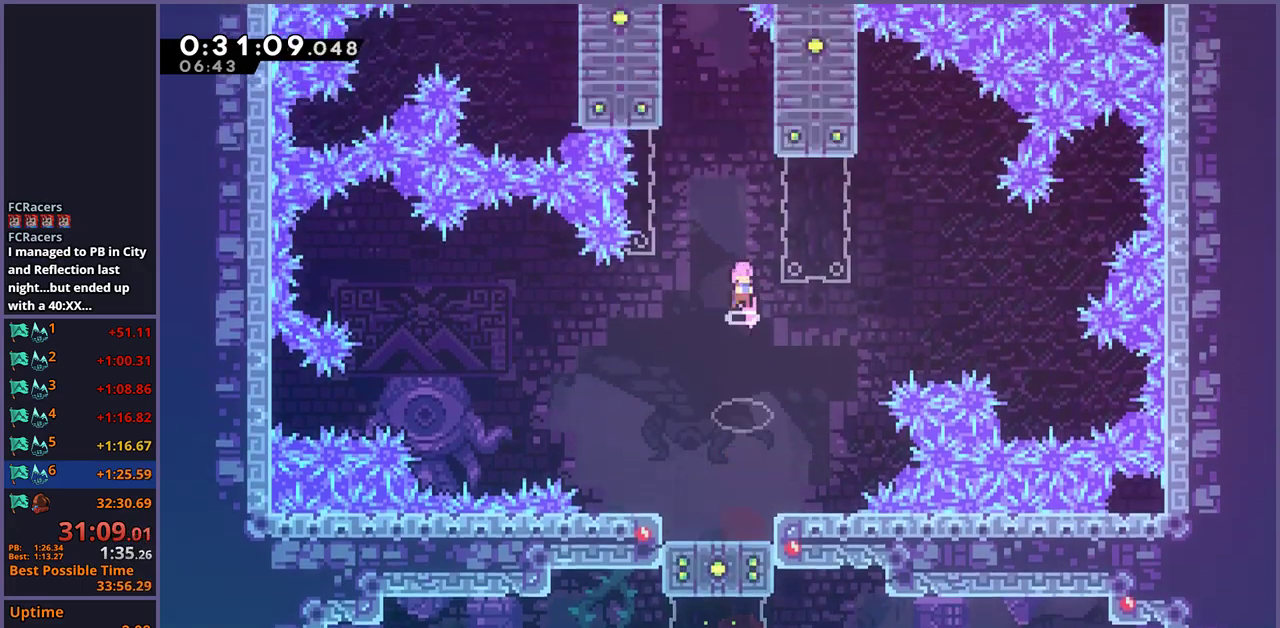
{"buttons": ["CROSS", "L1"], "left_stick": "left", "right_stick": "center", "events": [[17, "left_stick", "right"], [67, "L1", "down"], [83, "CROSS", "down"], [400, "CROSS", "up"], [450, "CROSS", "down"], [483, "left_stick", "left"]]}
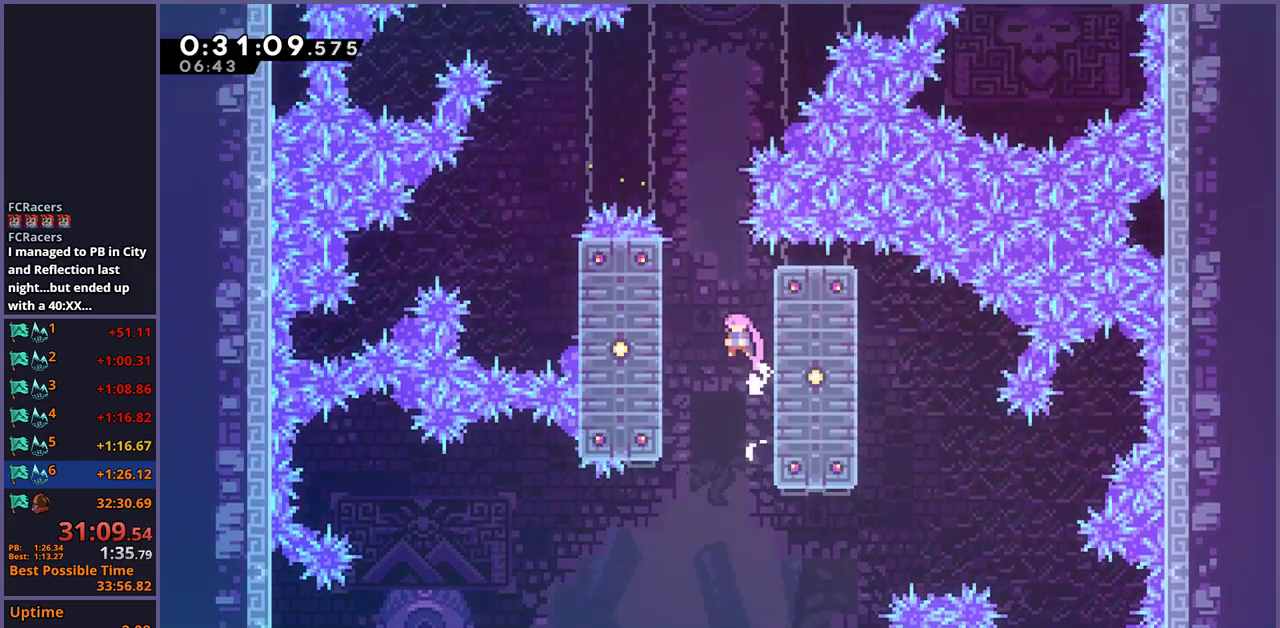
{"buttons": ["L1"], "left_stick": "up", "right_stick": "center", "events": [[50, "left_stick", "up-left"], [250, "CROSS", "up"], [283, "left_stick", "up"]]}
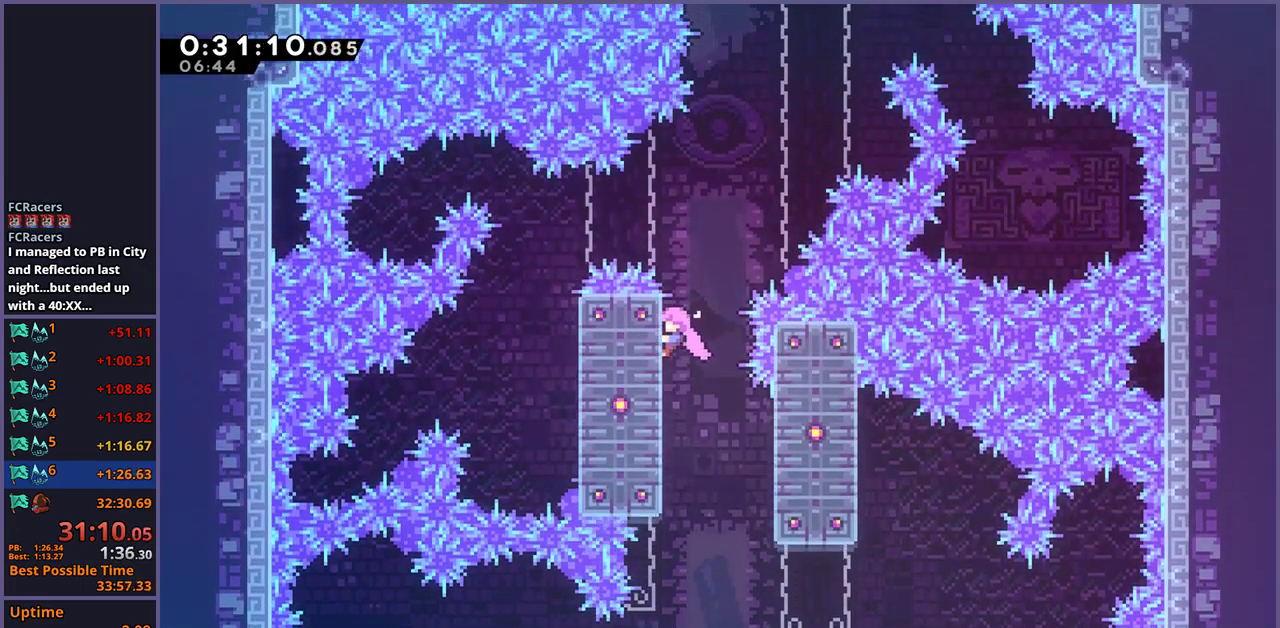
{"buttons": [], "left_stick": "center", "right_stick": "center", "events": [[150, "left_stick", "up-right"], [183, "CROSS", "down"], [400, "CROSS", "up"], [450, "L1", "up"], [450, "left_stick", "center"]]}
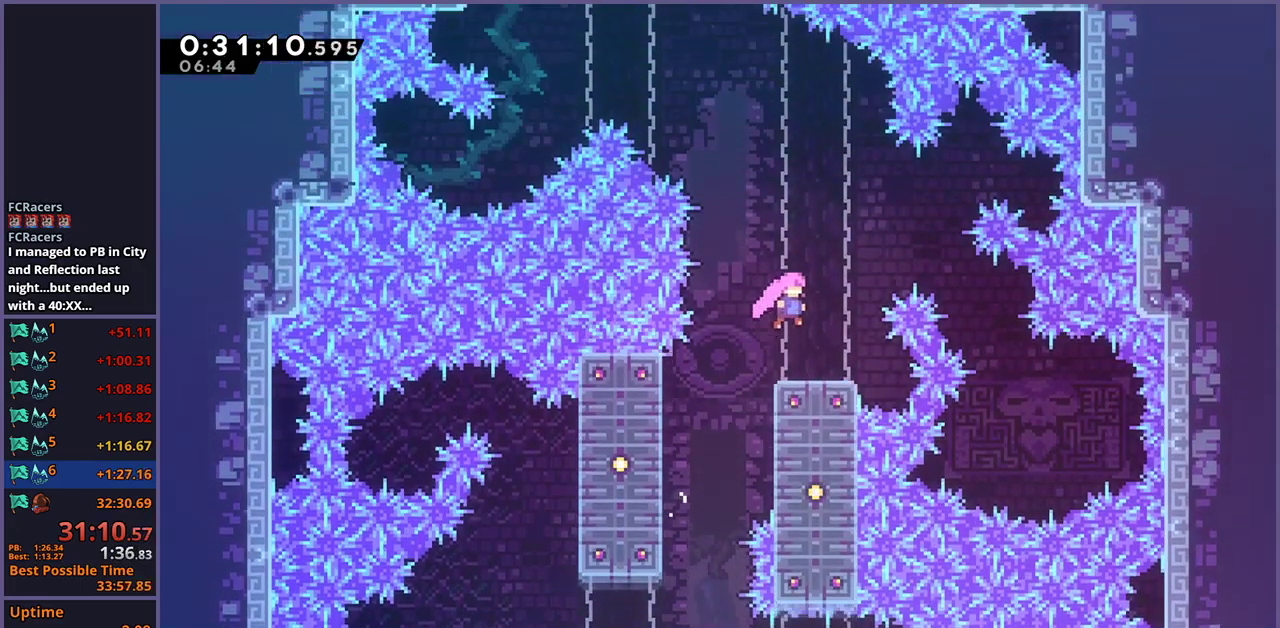
{"buttons": ["CROSS"], "left_stick": "up-left", "right_stick": "center", "events": [[317, "left_stick", "up-left"], [400, "CROSS", "down"]]}
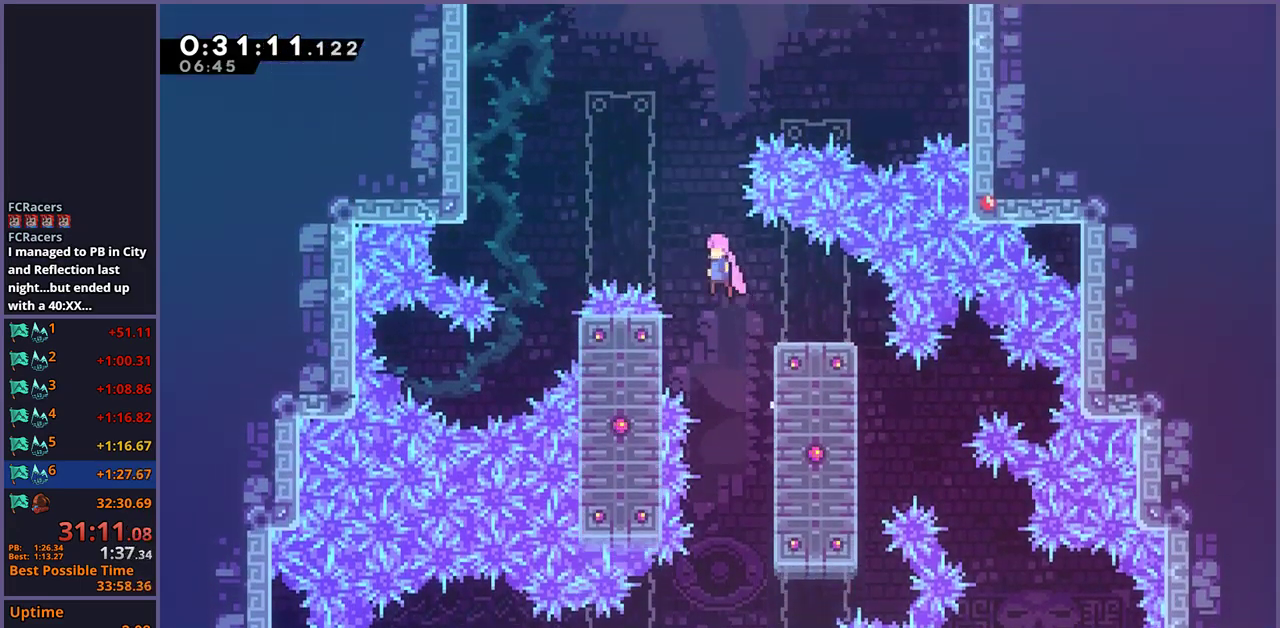
{"buttons": ["R1"], "left_stick": "up", "right_stick": "center", "events": [[50, "left_stick", "up"], [150, "CROSS", "up"], [167, "R1", "down"], [283, "R1", "up"], [450, "R1", "down"]]}
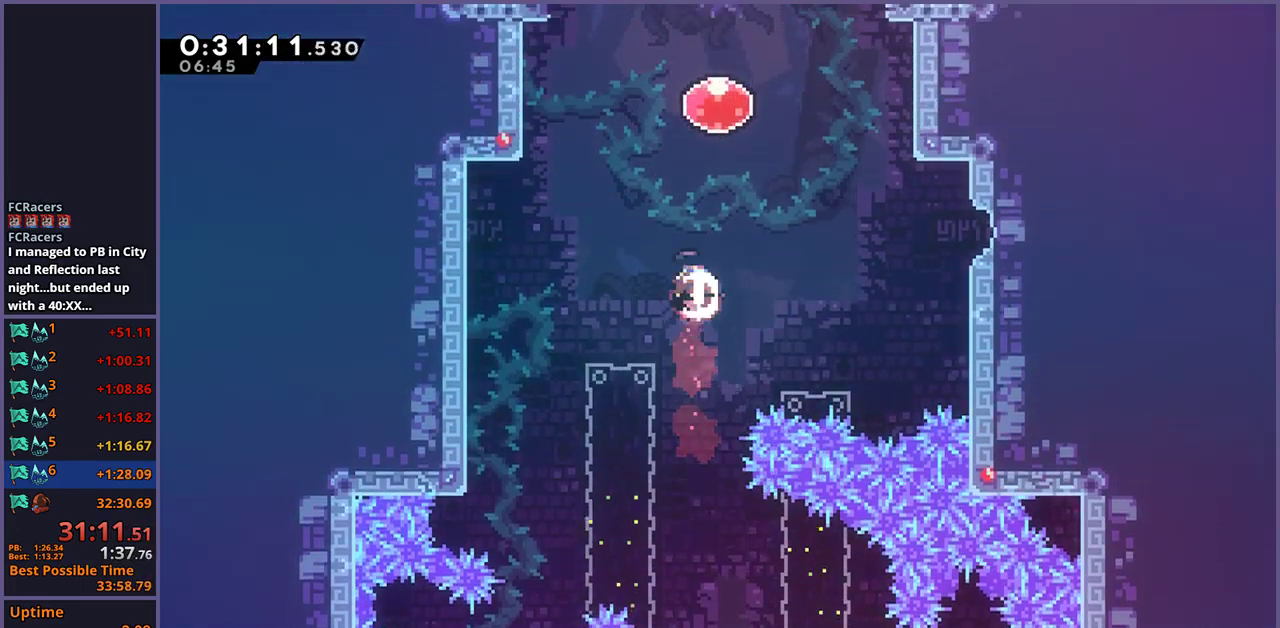
{"buttons": [], "left_stick": "up", "right_stick": "center", "events": [[83, "R1", "up"], [250, "R1", "down"], [367, "R1", "up"]]}
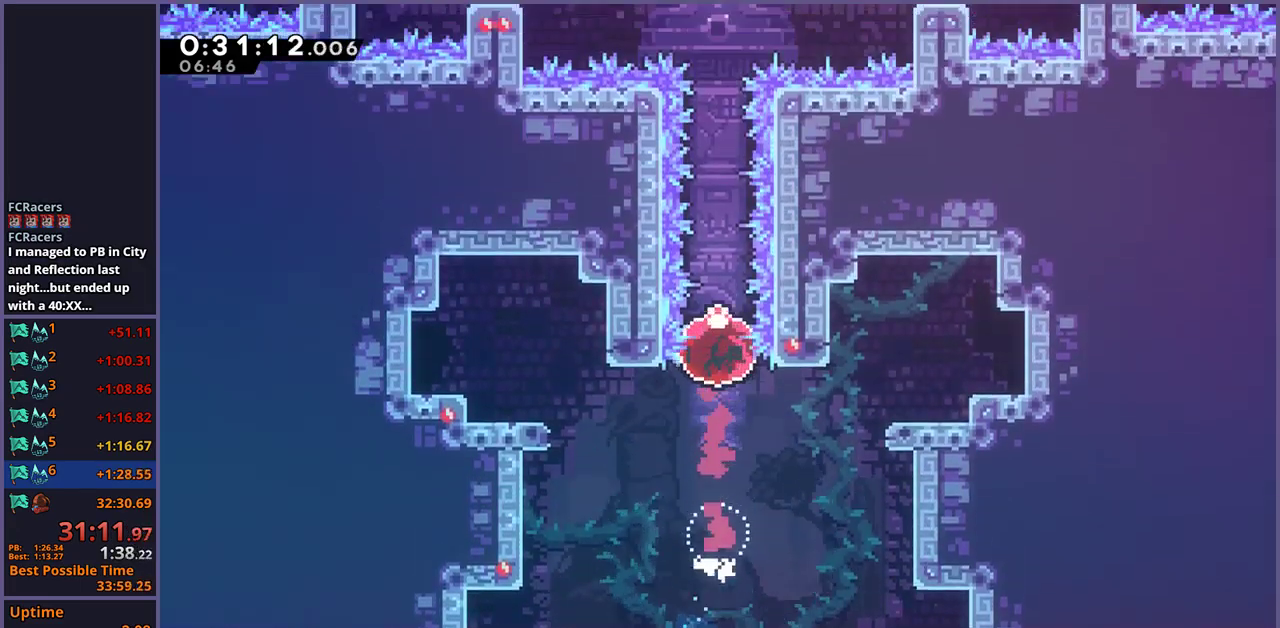
{"buttons": [], "left_stick": "center", "right_stick": "center", "events": [[167, "left_stick", "center"]]}